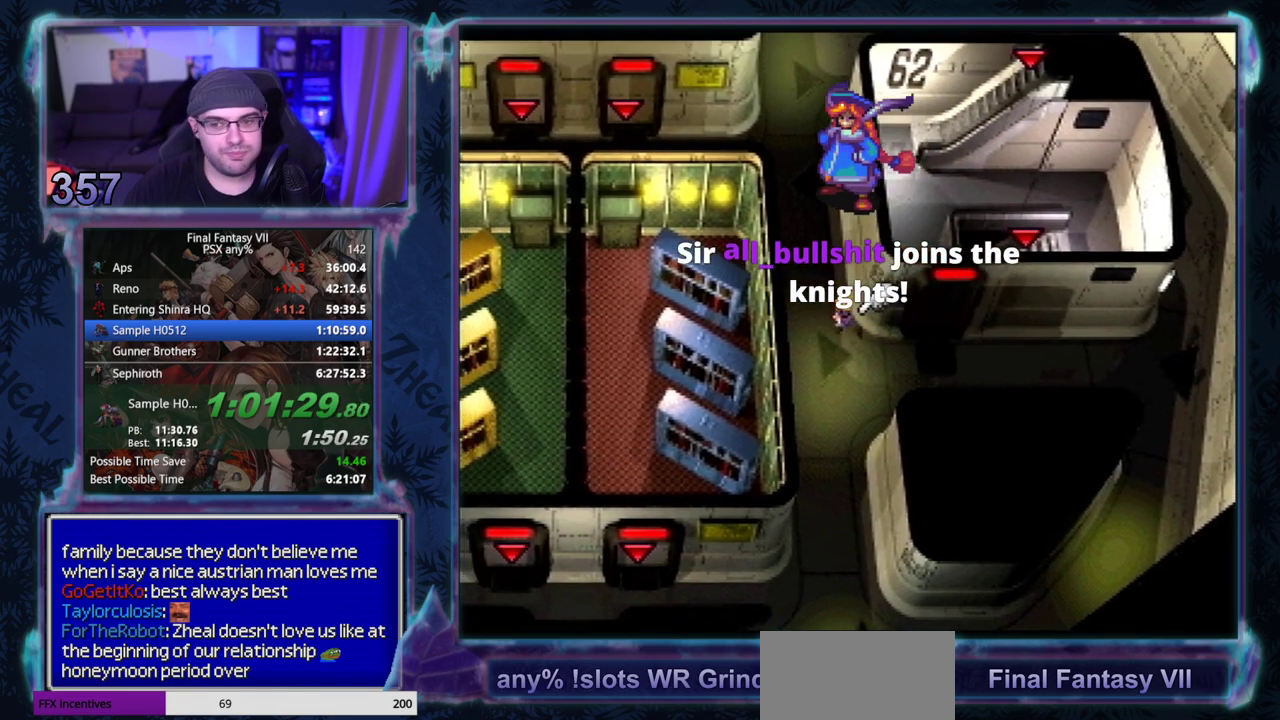
Gameplay with a controller (PlayStation layout); each line is a JSON object with the inputs held at the frame after it. "events" lists button and stick changes between this image and that frame as [ms after this image, input, new state], when the widget could be followed in between. Not read: CIRCLE L3 R3 right_stick.
{"buttons": ["CROSS", "DPAD_UP", "DPAD_LEFT"], "left_stick": "center", "events": []}
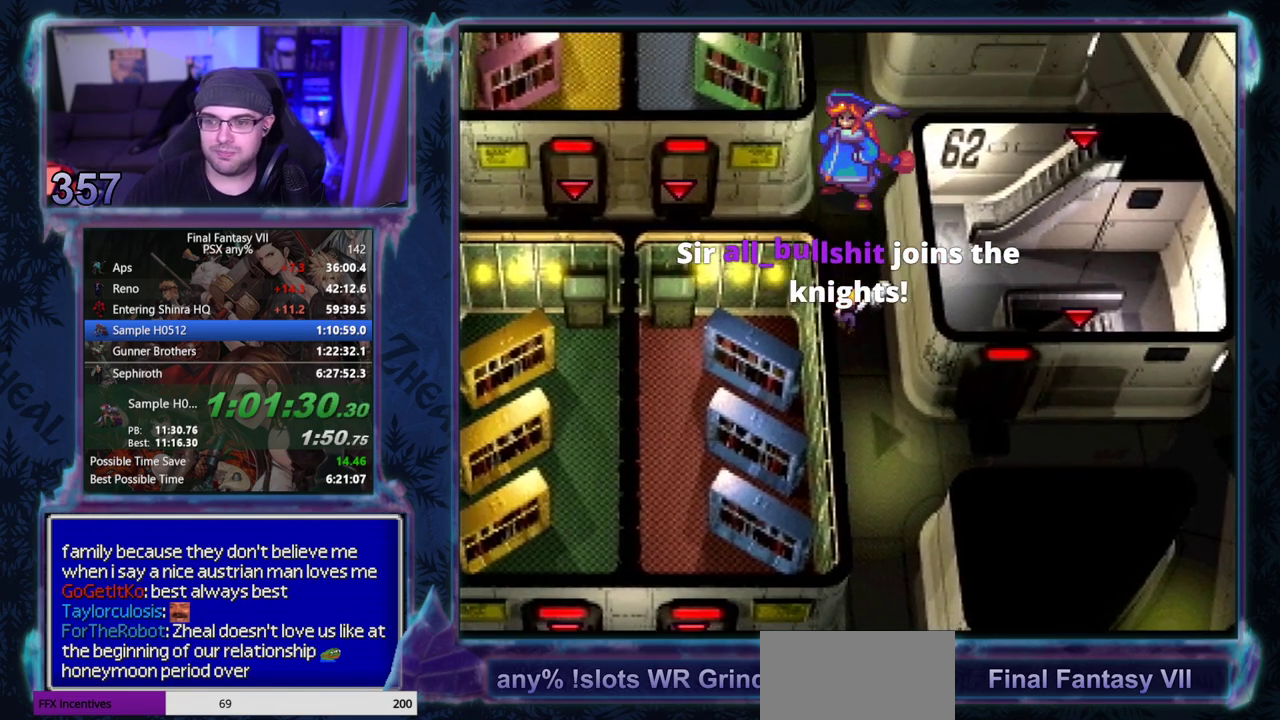
{"buttons": ["CROSS", "DPAD_LEFT"], "left_stick": "center", "events": [[200, "DPAD_UP", "up"]]}
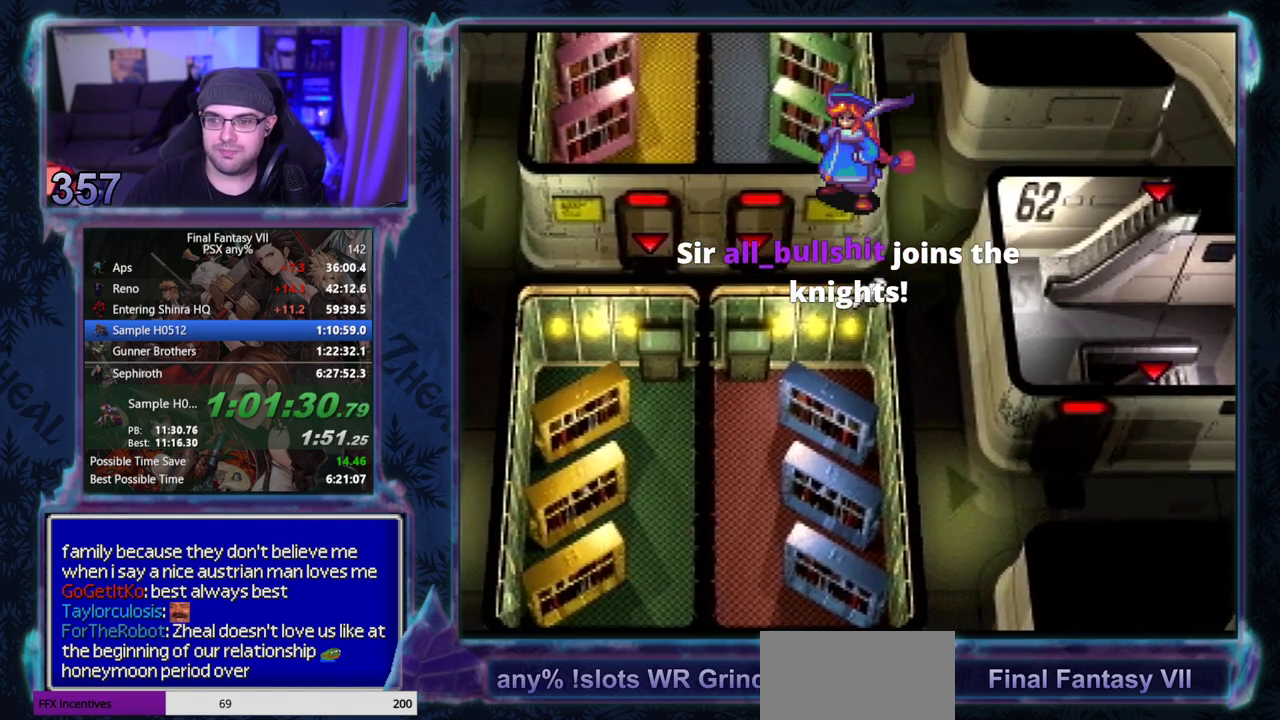
{"buttons": ["CROSS", "DPAD_LEFT"], "left_stick": "center", "events": []}
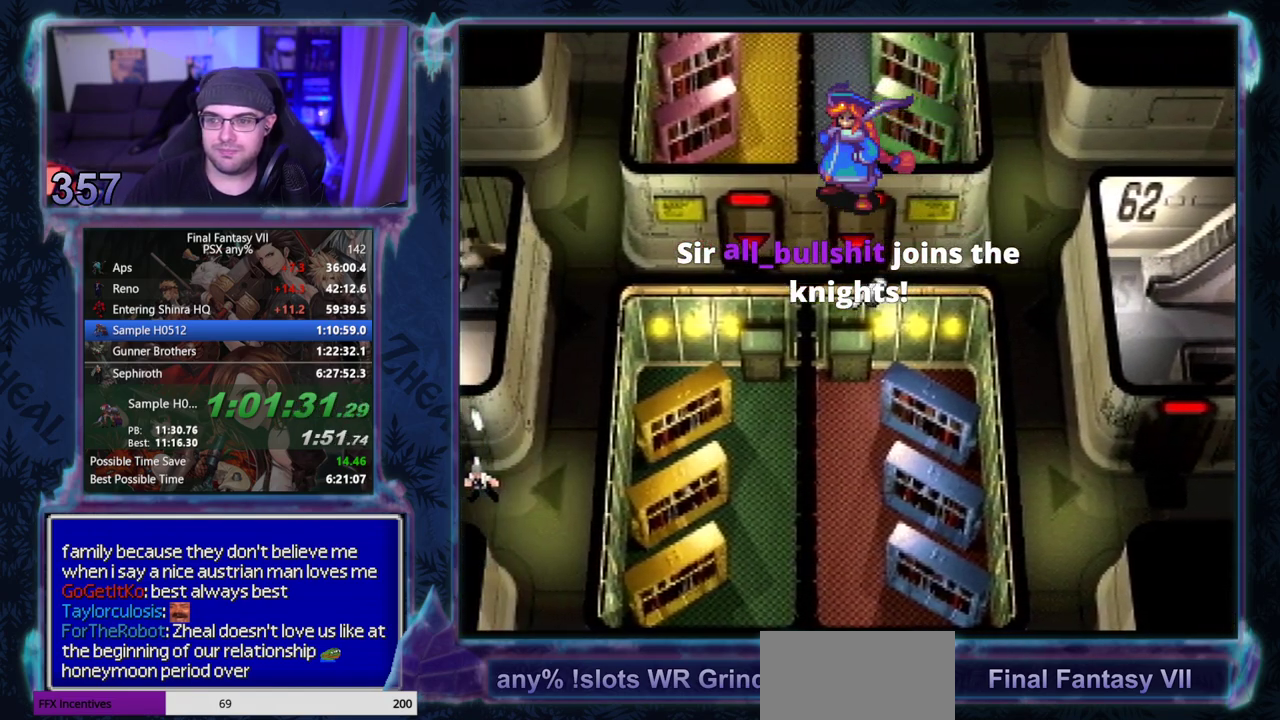
{"buttons": ["CROSS", "DPAD_DOWN", "DPAD_LEFT"], "left_stick": "center", "events": [[483, "DPAD_DOWN", "down"]]}
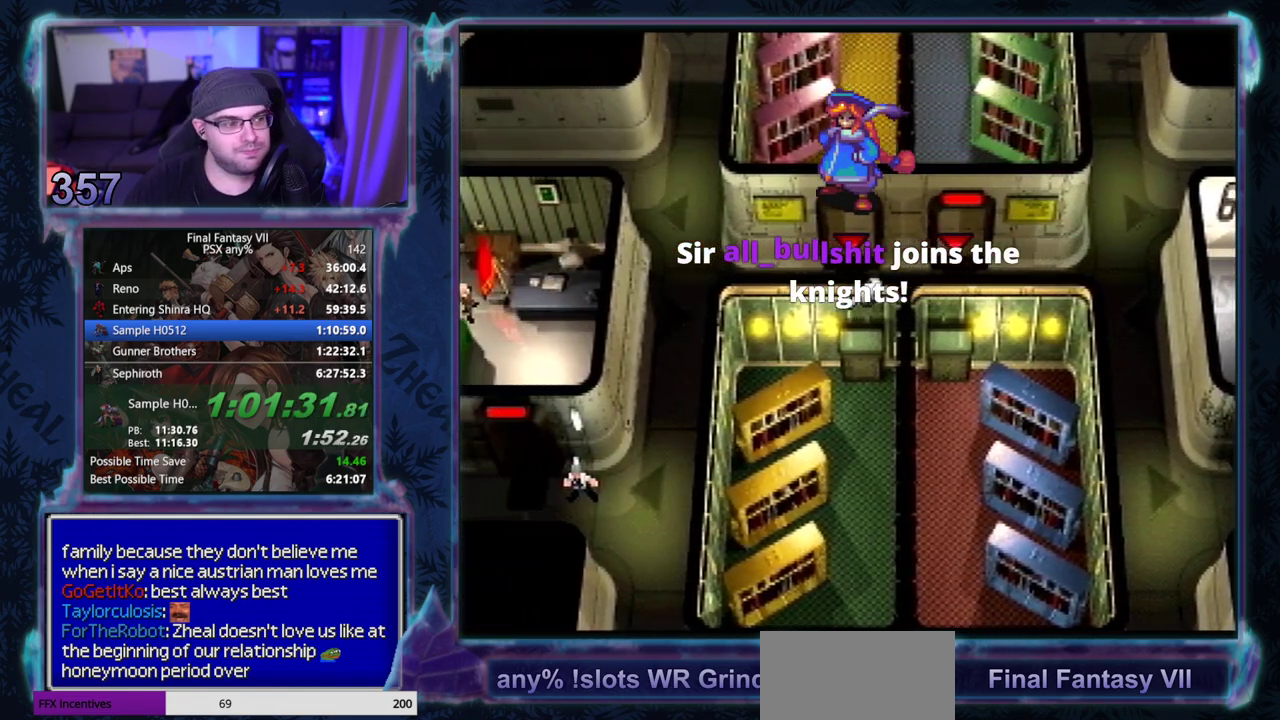
{"buttons": ["CROSS", "DPAD_DOWN", "DPAD_LEFT"], "left_stick": "center", "events": []}
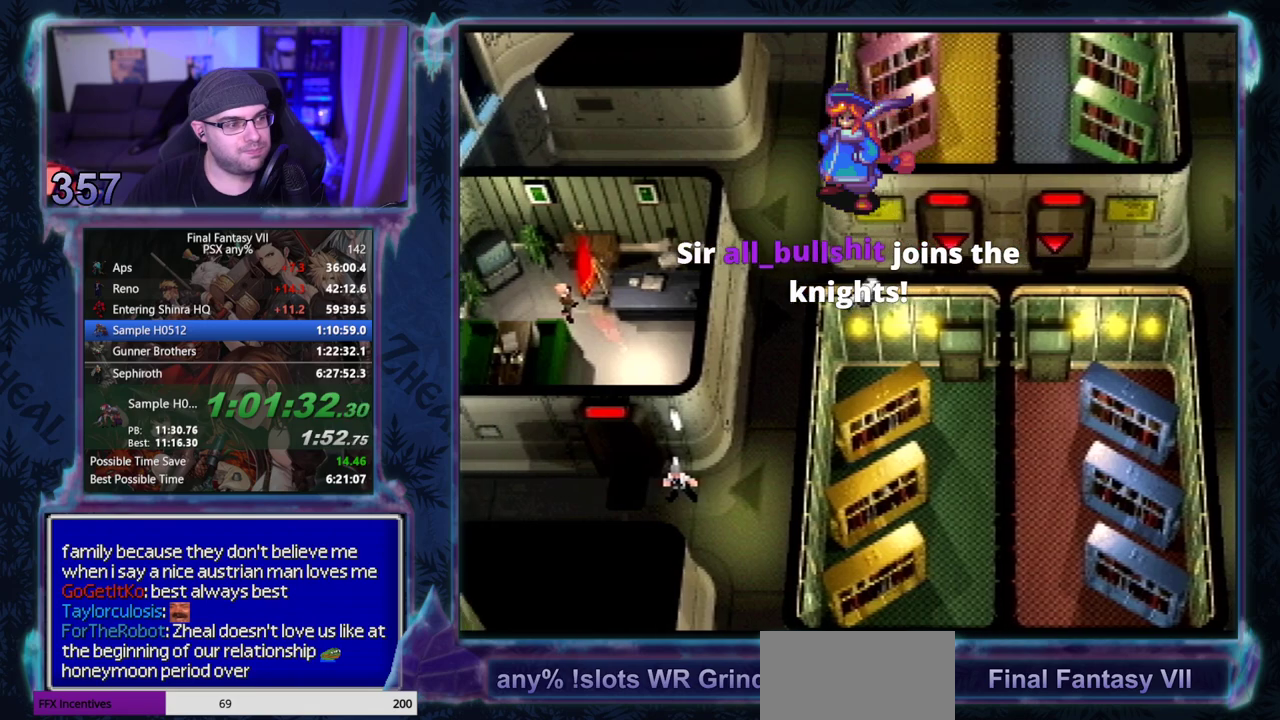
{"buttons": ["CROSS", "DPAD_DOWN", "DPAD_LEFT"], "left_stick": "center", "events": []}
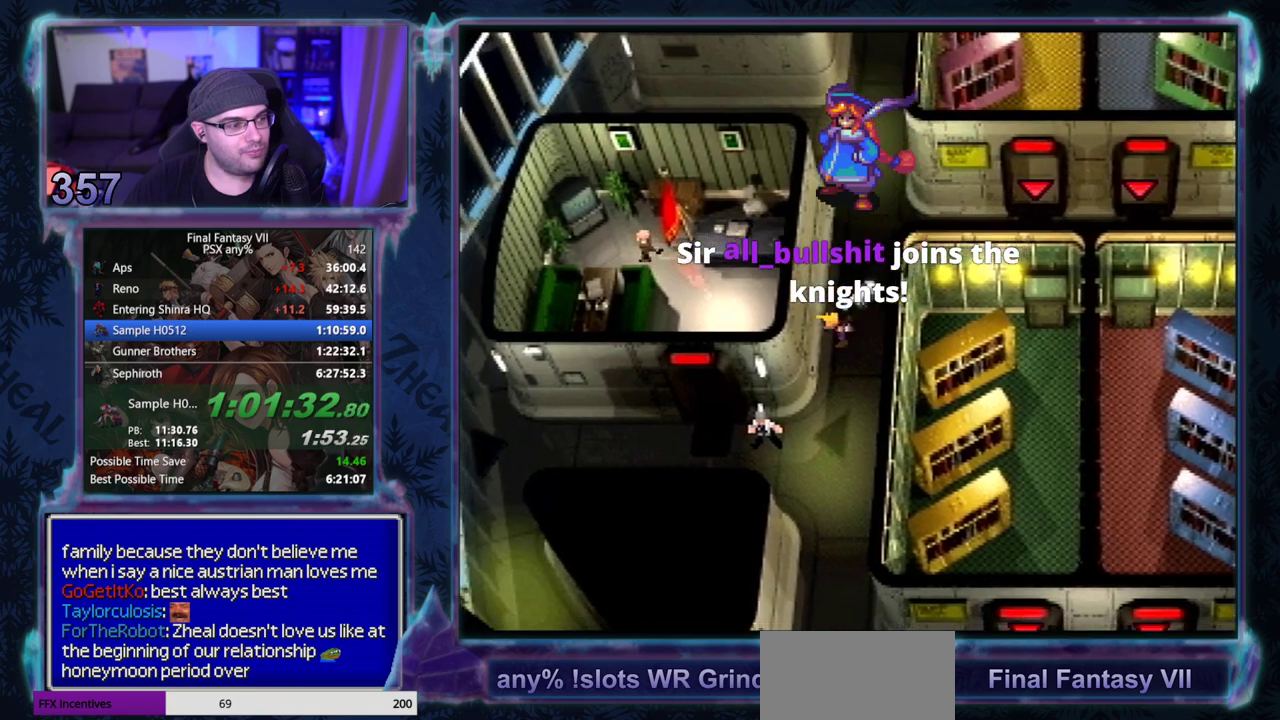
{"buttons": ["CROSS", "DPAD_DOWN", "DPAD_LEFT"], "left_stick": "center", "events": [[67, "DPAD_LEFT", "up"], [500, "DPAD_LEFT", "down"]]}
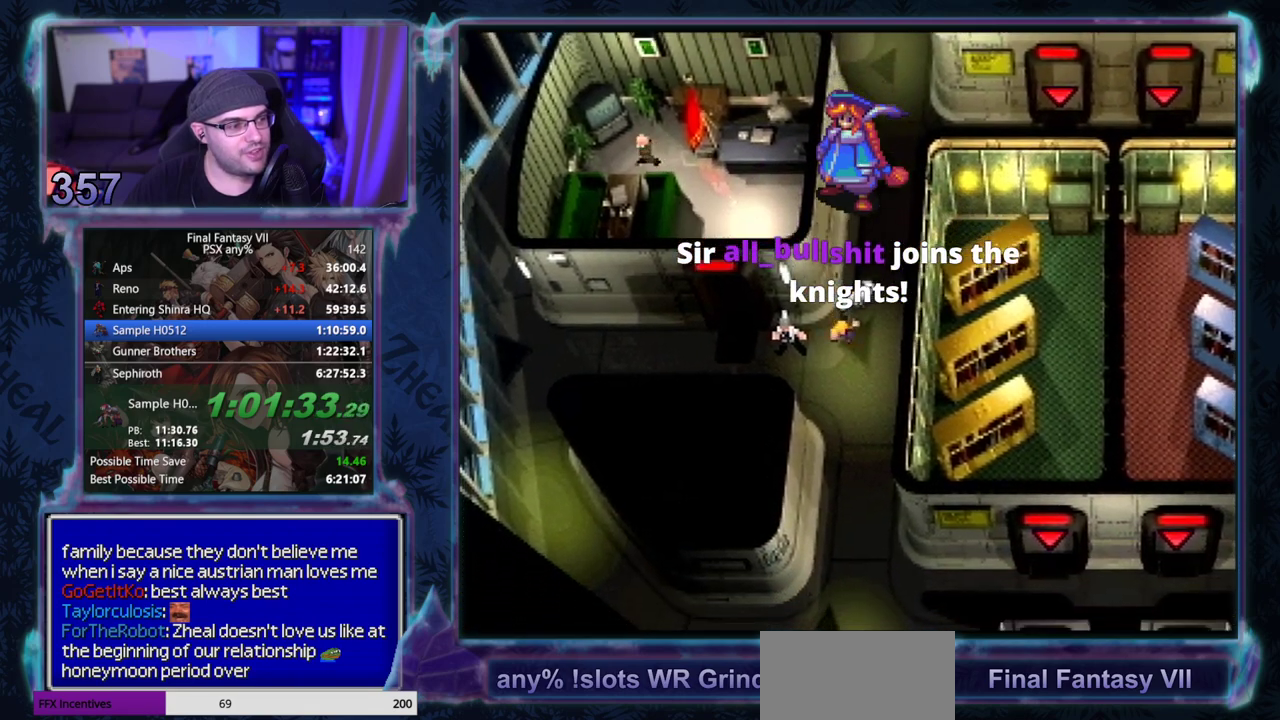
{"buttons": ["CROSS", "DPAD_UP", "DPAD_LEFT"], "left_stick": "center", "events": [[283, "DPAD_DOWN", "up"], [333, "DPAD_UP", "down"]]}
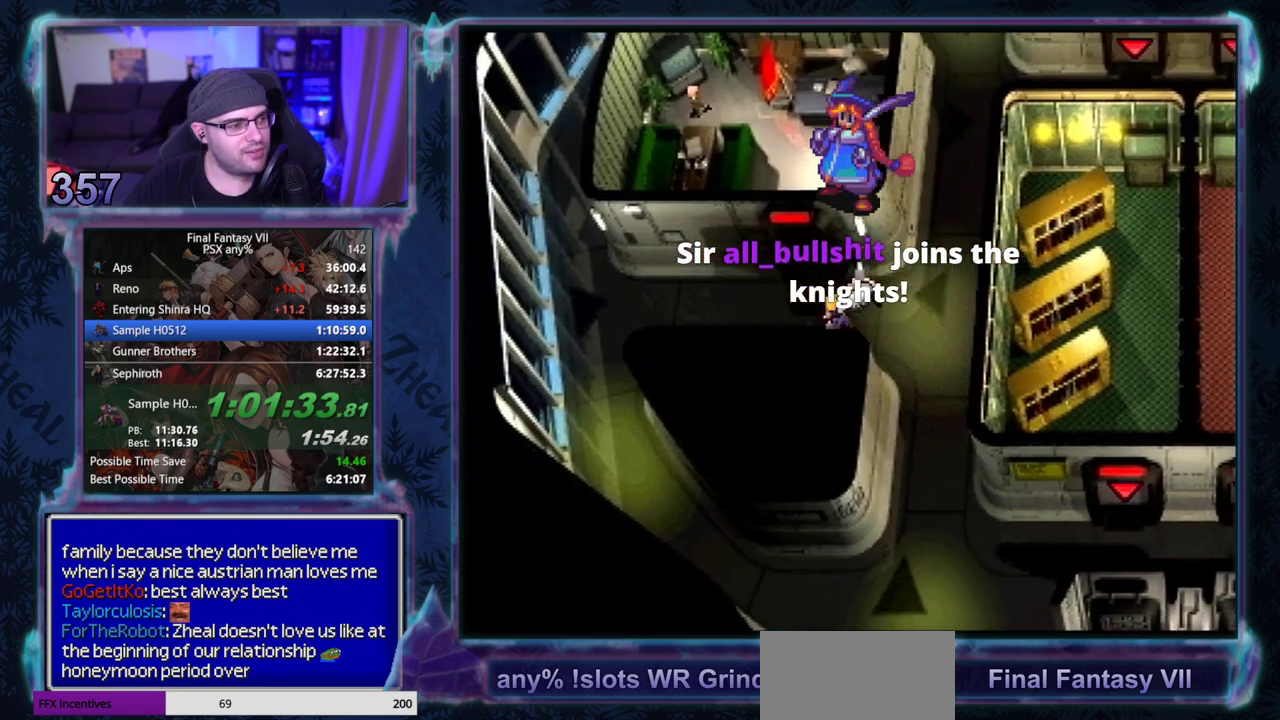
{"buttons": ["CROSS", "DPAD_UP", "DPAD_LEFT"], "left_stick": "center", "events": [[200, "DPAD_LEFT", "up"], [350, "DPAD_LEFT", "down"]]}
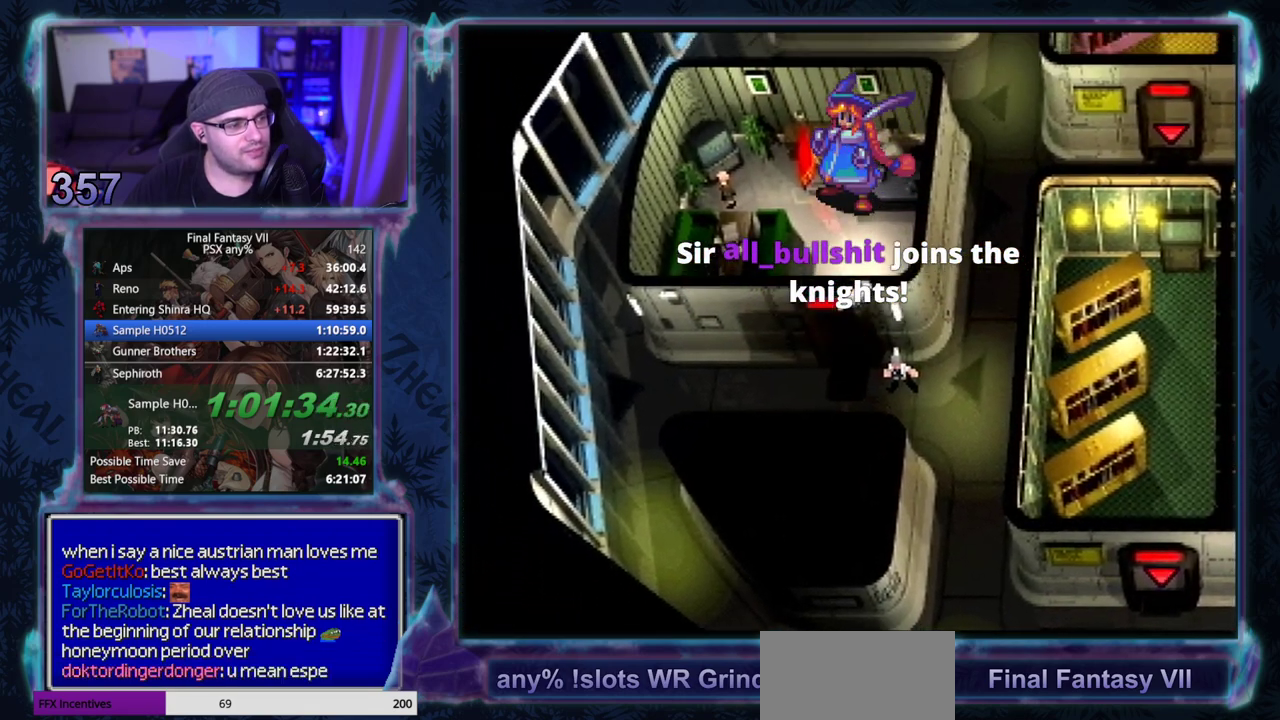
{"buttons": ["CROSS", "DPAD_UP", "DPAD_LEFT"], "left_stick": "center", "events": []}
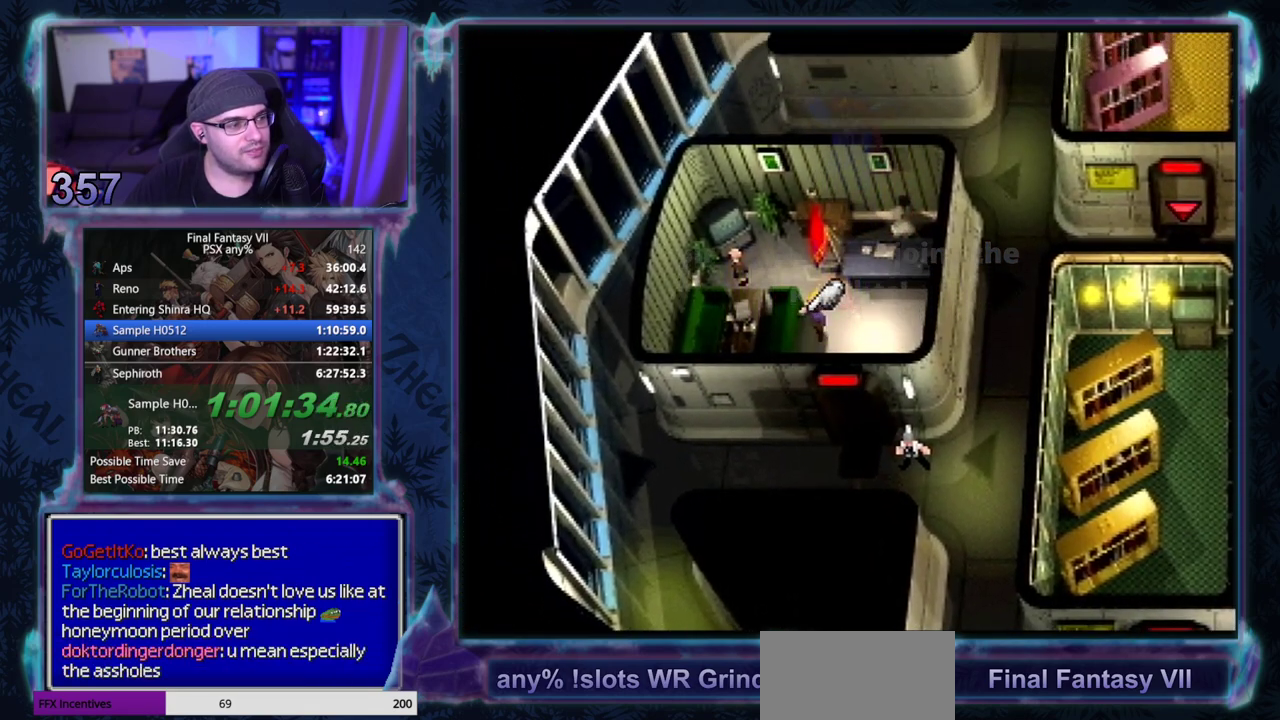
{"buttons": [], "left_stick": "center", "events": [[167, "DPAD_UP", "up"], [400, "CROSS", "up"], [400, "DPAD_LEFT", "up"]]}